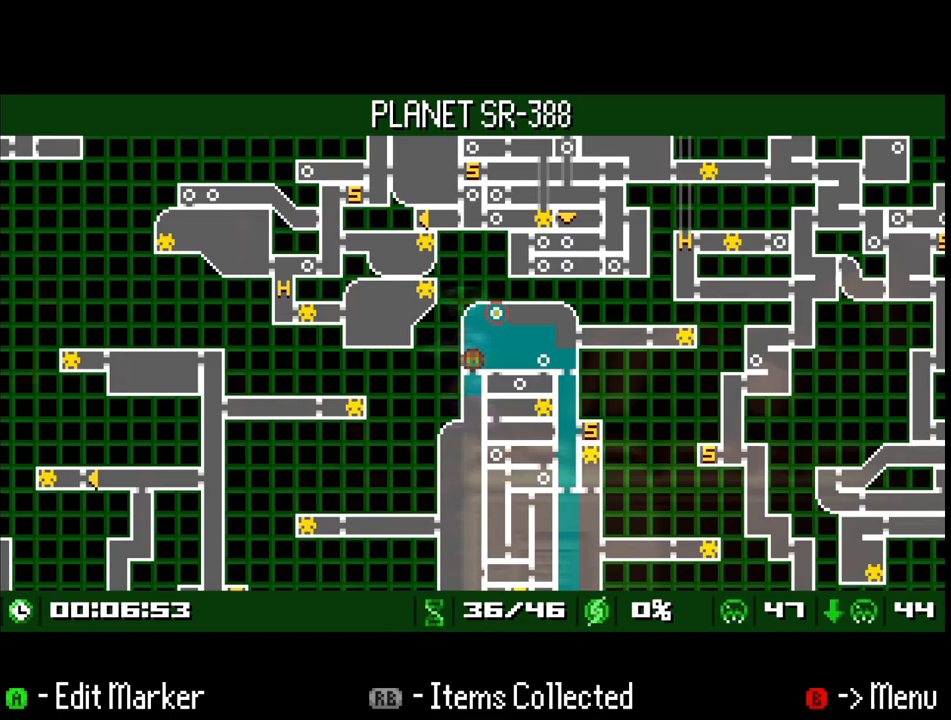
Gameplay with a controller (PlayStation layout); each line is a JSON object with the inputs held at the frame after it. "events" lists button and stick changes between this image and that frame as [ms after this image, input, new state], when the widget could be followed in between. Not read: L3 R3 SELECT START.
{"buttons": [], "events": []}
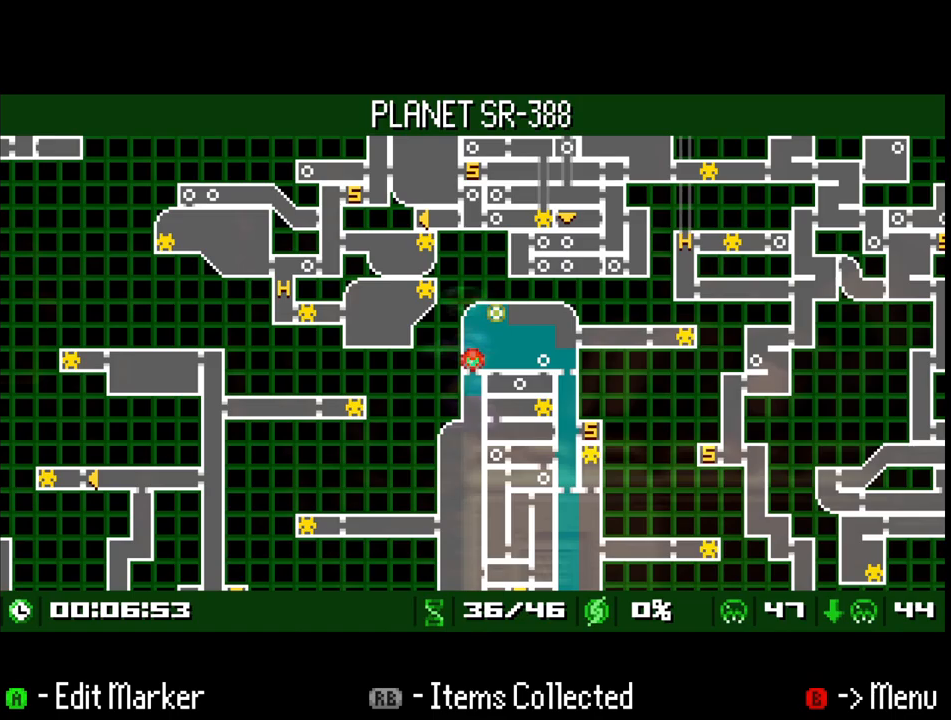
{"buttons": [], "events": []}
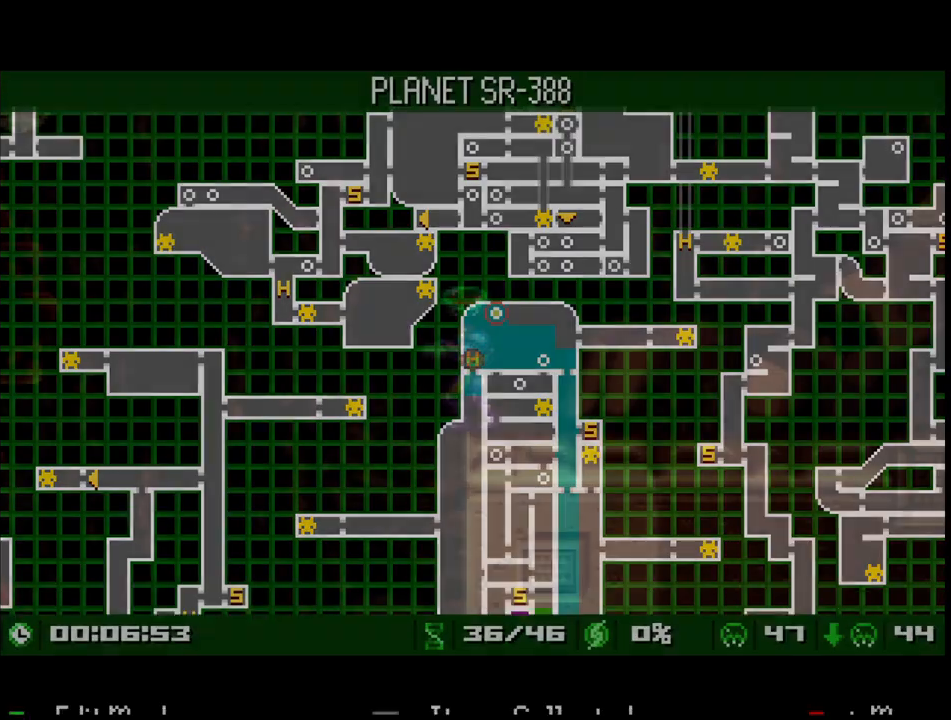
{"buttons": ["R2"], "events": [[433, "R2", "down"]]}
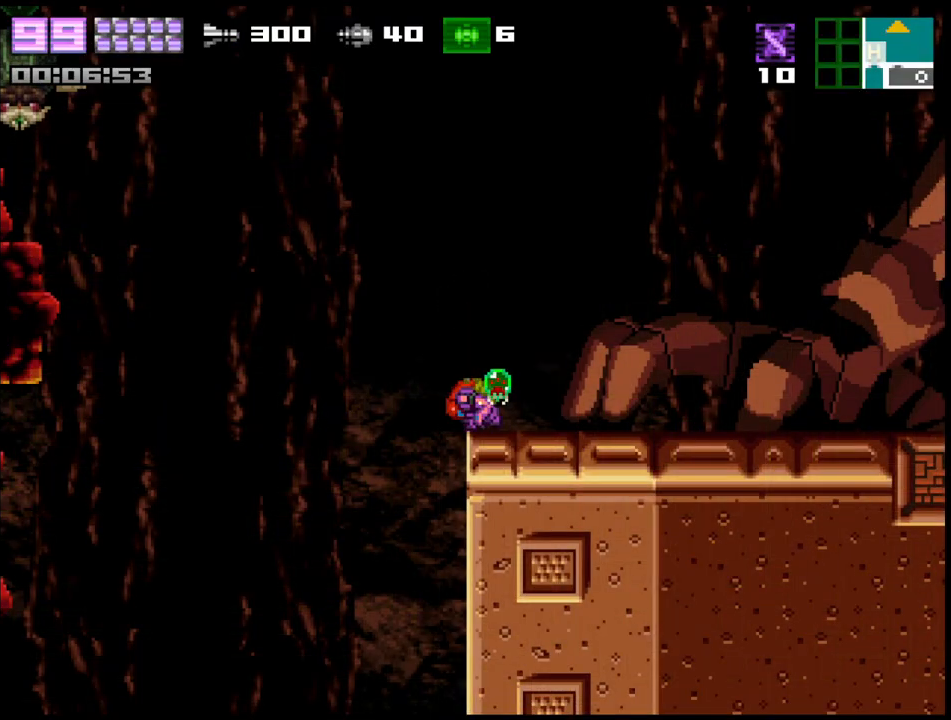
{"buttons": ["R1"], "events": [[67, "R2", "up"], [217, "R1", "down"], [350, "SQUARE", "down"], [450, "SQUARE", "up"]]}
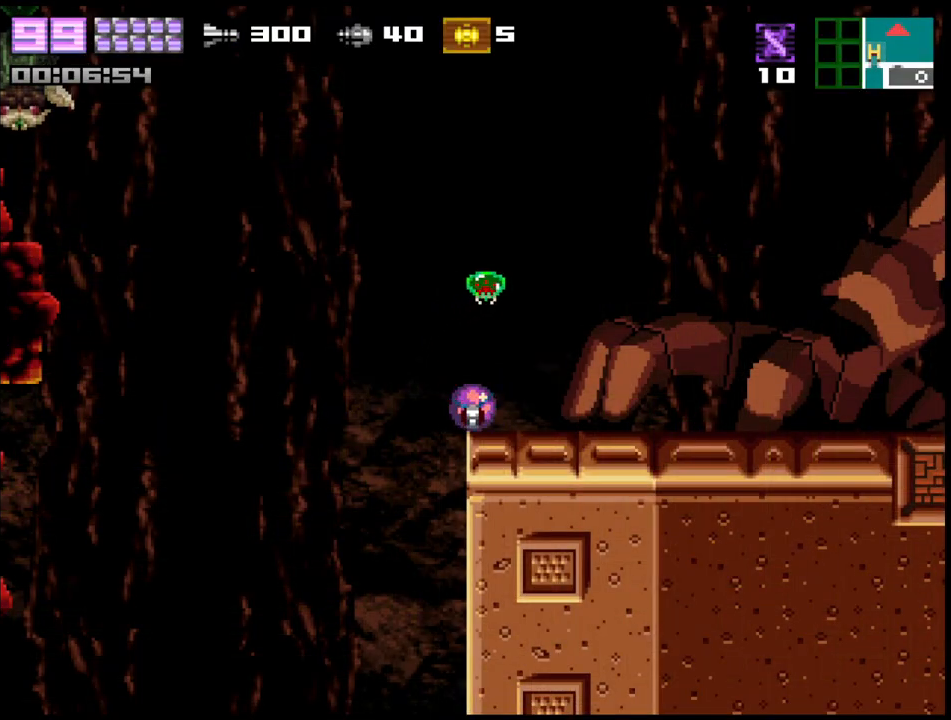
{"buttons": [], "events": [[50, "DPAD_UP", "down"], [100, "R1", "up"], [183, "DPAD_UP", "up"], [217, "DPAD_UP", "down"], [317, "DPAD_UP", "up"]]}
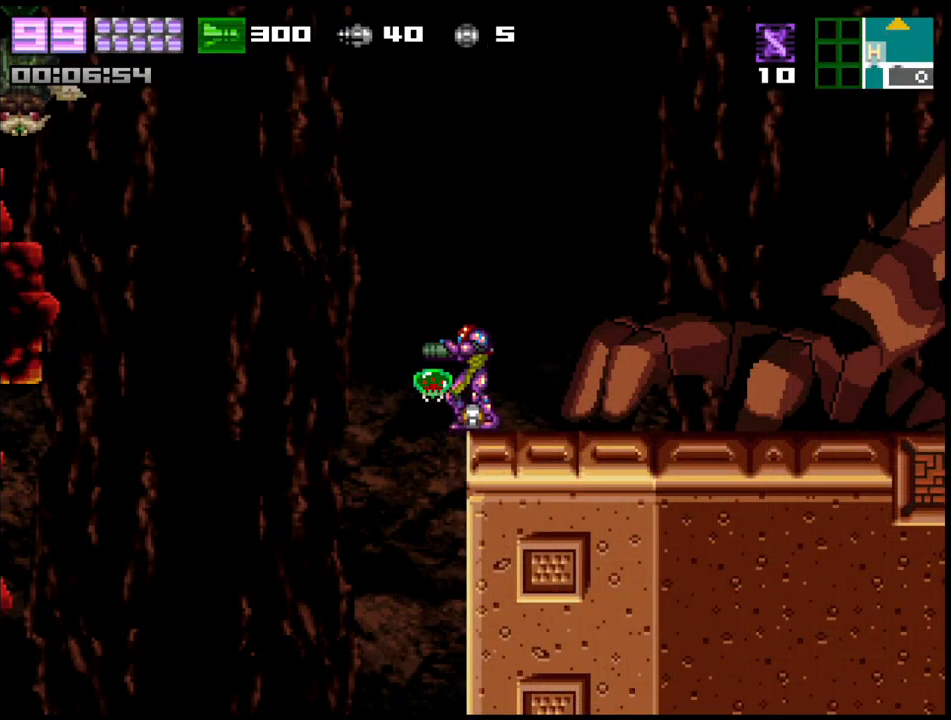
{"buttons": [], "events": []}
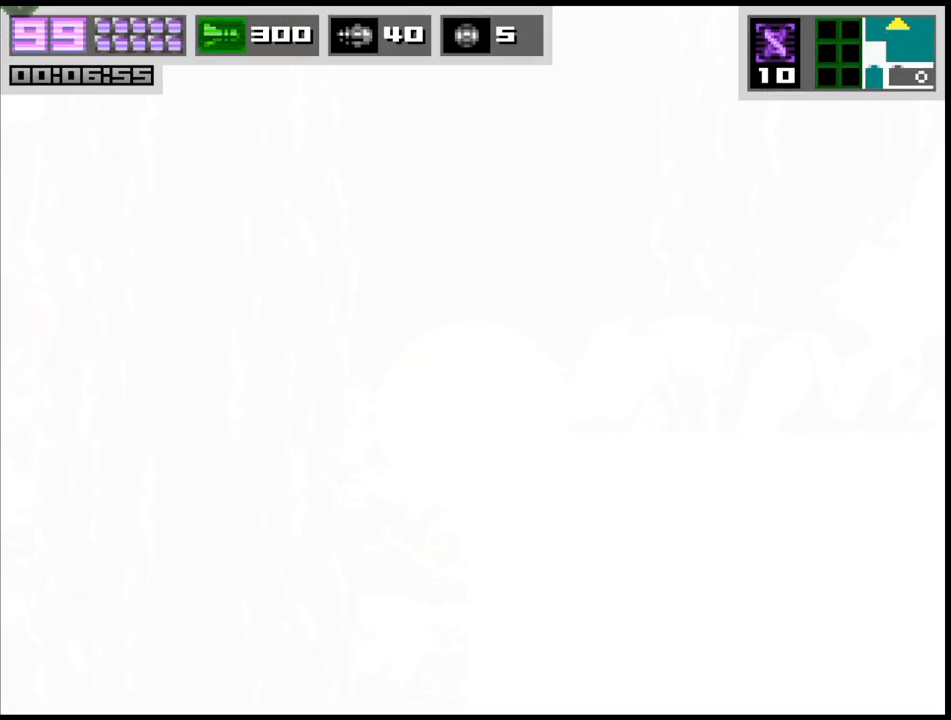
{"buttons": ["DPAD_RIGHT"], "events": [[117, "DPAD_RIGHT", "down"]]}
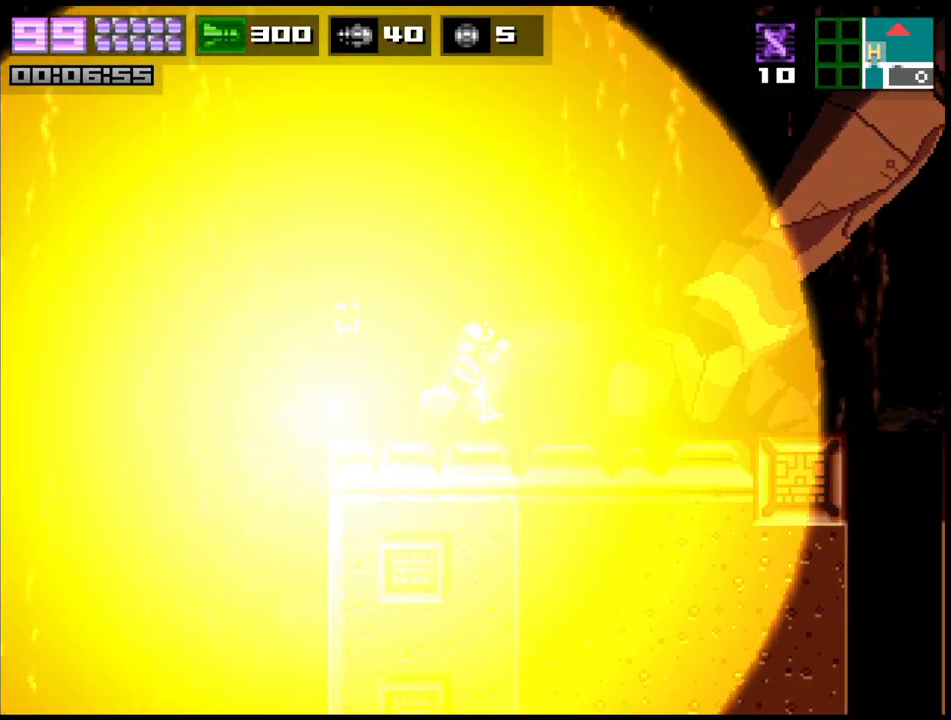
{"buttons": ["DPAD_RIGHT"], "events": []}
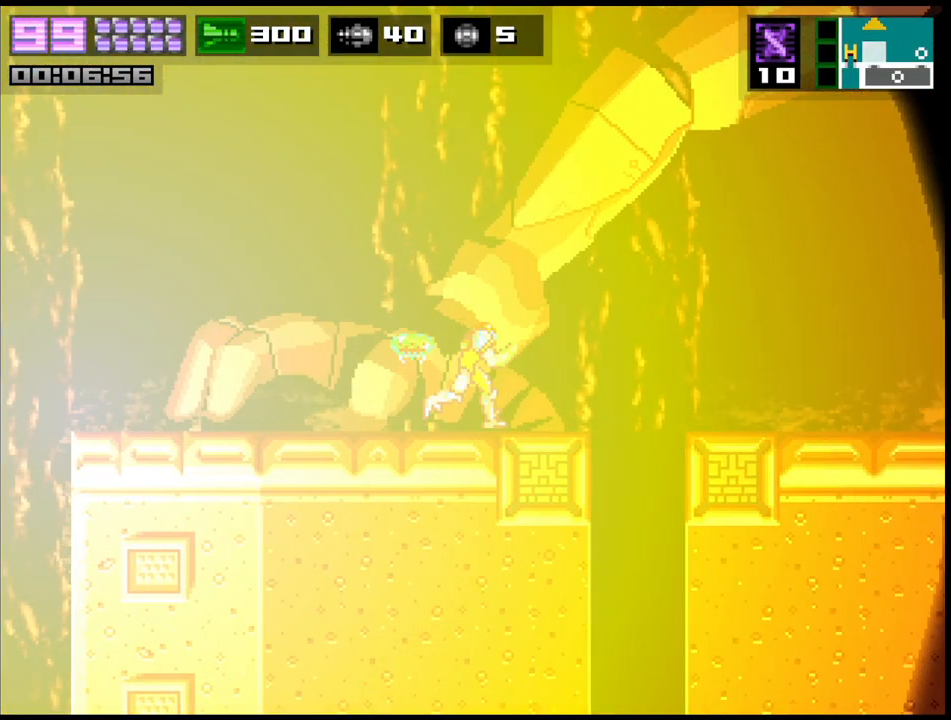
{"buttons": ["DPAD_RIGHT"], "events": [[83, "CROSS", "down"], [317, "CROSS", "up"]]}
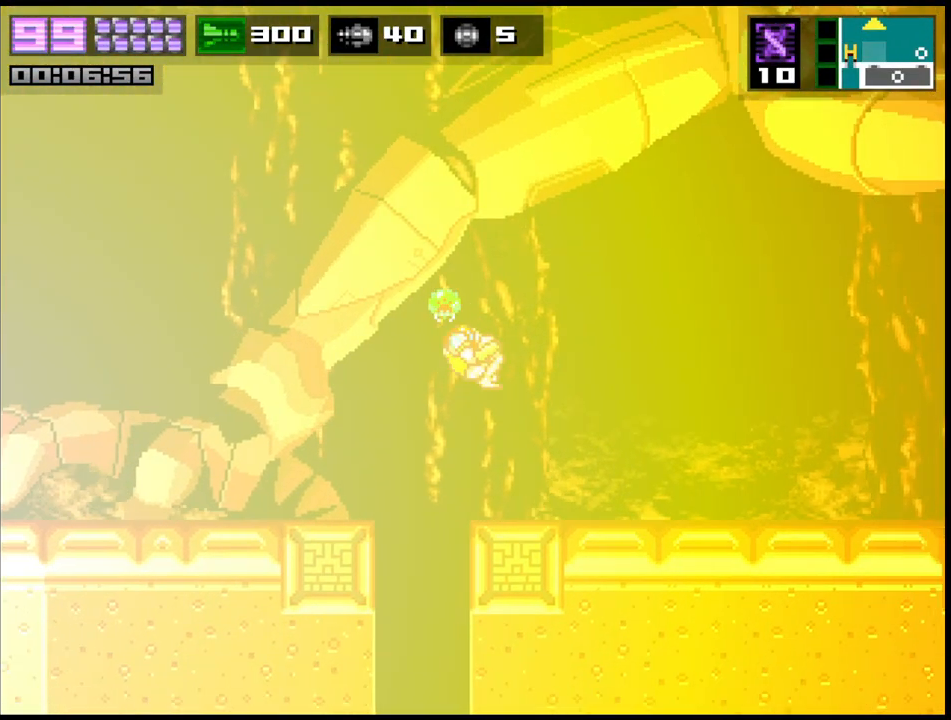
{"buttons": ["DPAD_RIGHT"], "events": []}
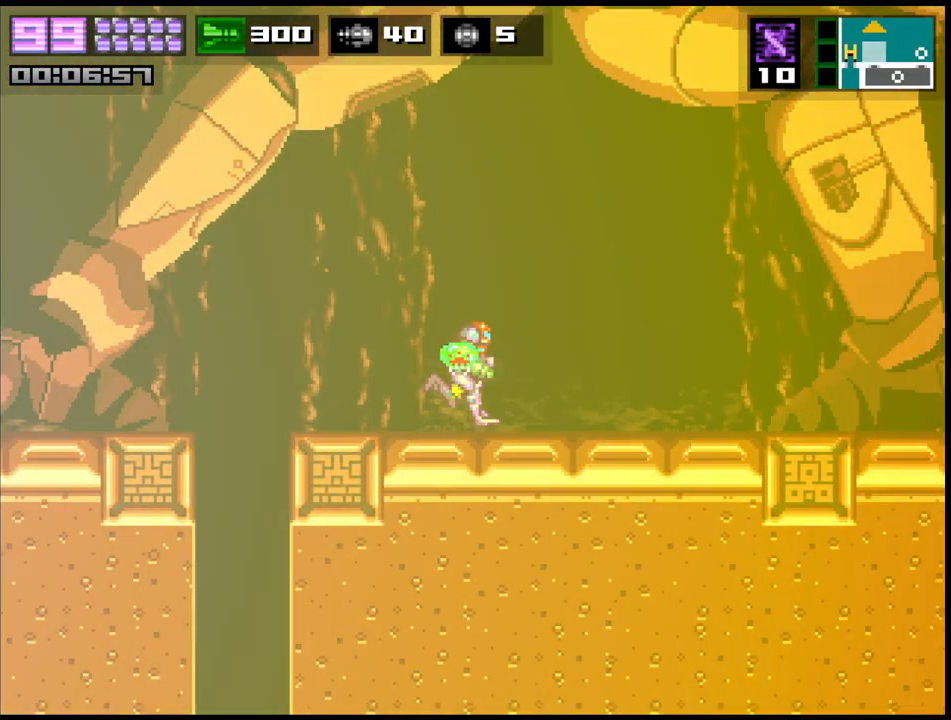
{"buttons": ["DPAD_RIGHT"], "events": []}
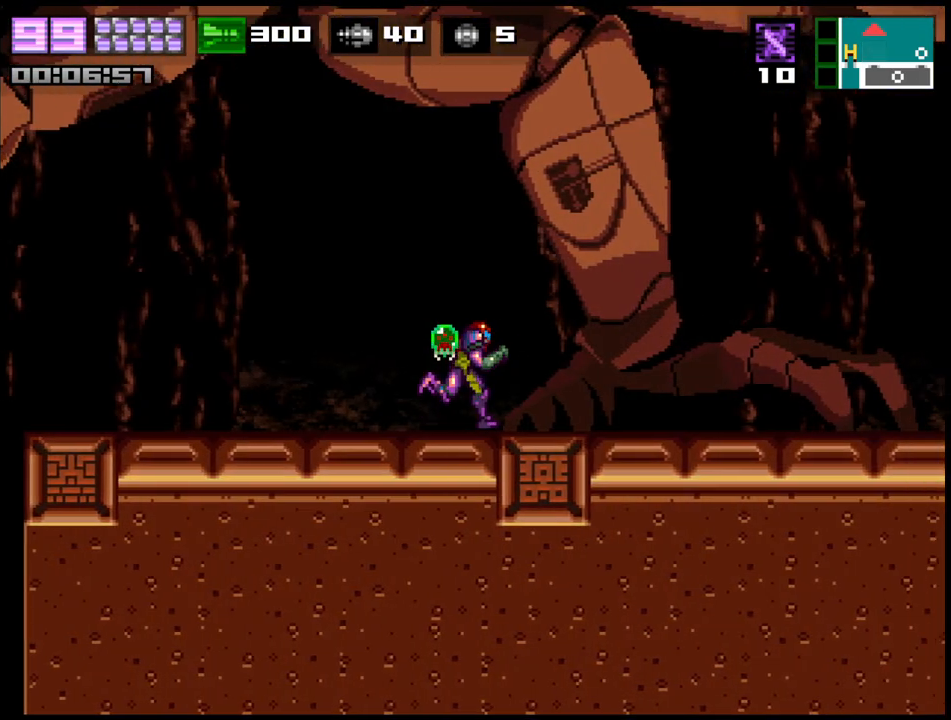
{"buttons": ["DPAD_RIGHT"], "events": []}
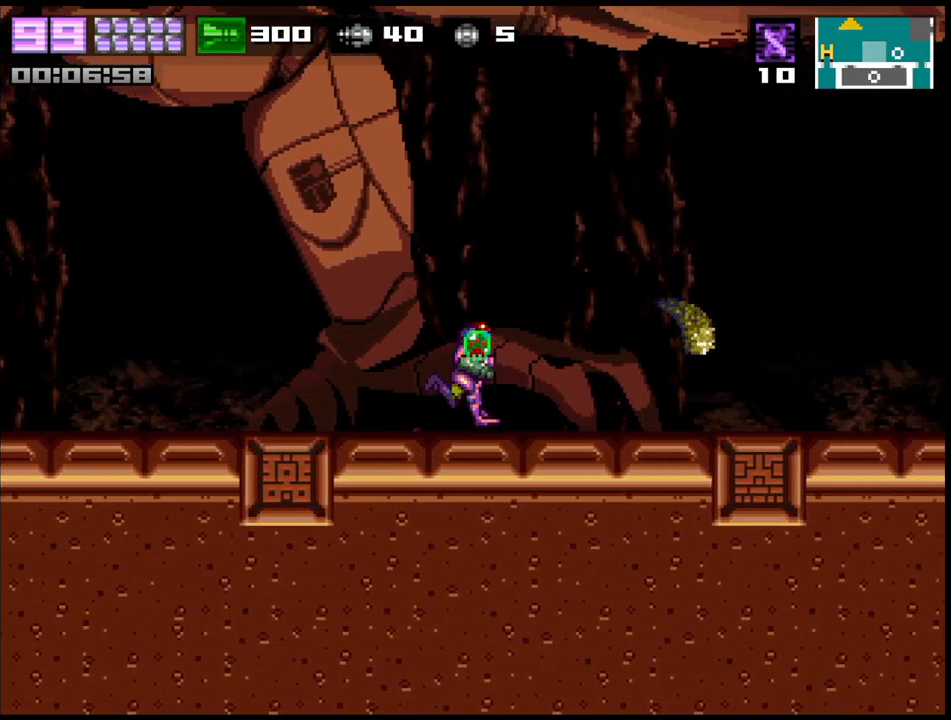
{"buttons": ["DPAD_RIGHT"], "events": []}
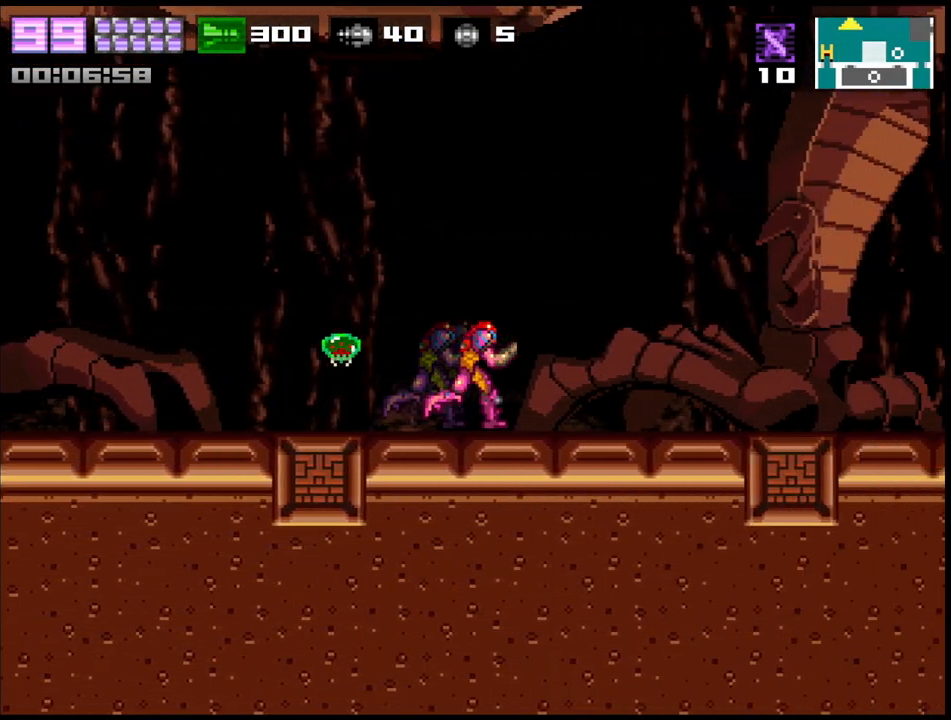
{"buttons": ["DPAD_LEFT"], "events": [[233, "DPAD_RIGHT", "up"], [433, "DPAD_LEFT", "down"]]}
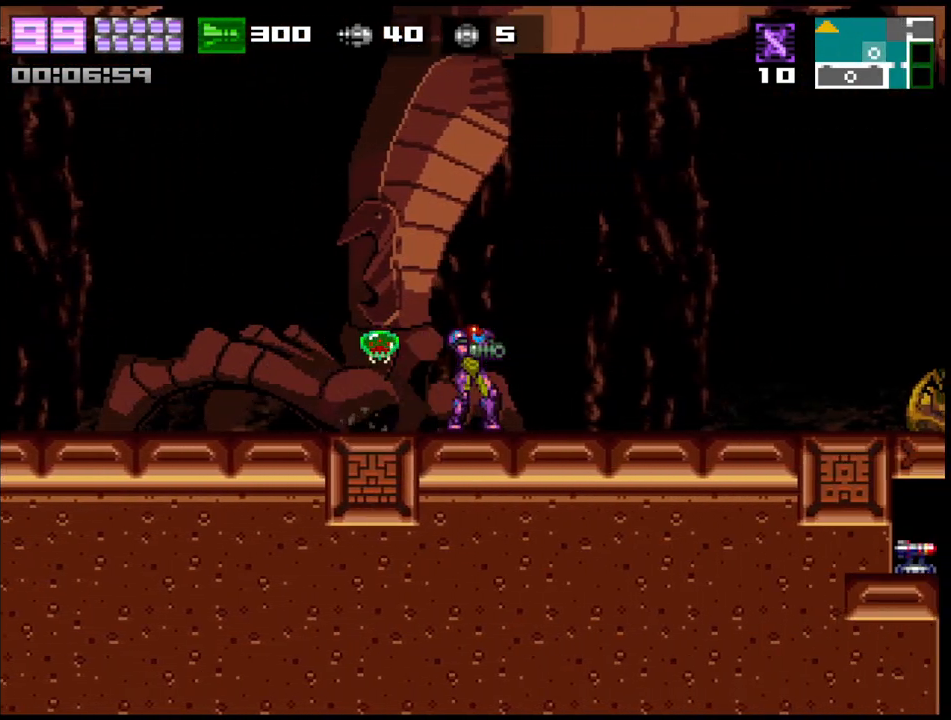
{"buttons": ["DPAD_LEFT"], "events": []}
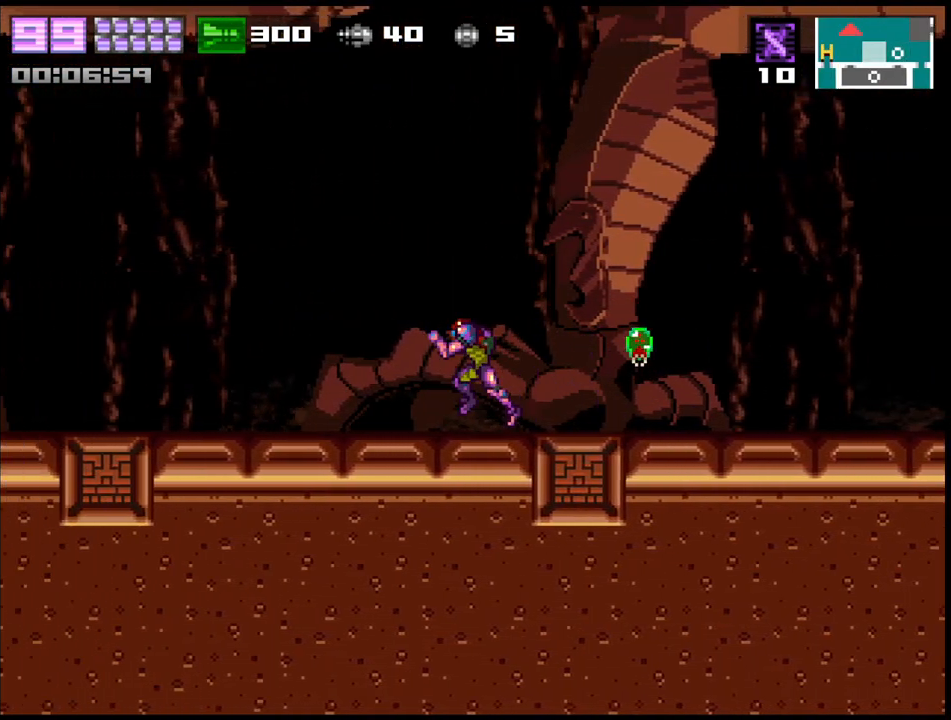
{"buttons": ["DPAD_LEFT"], "events": []}
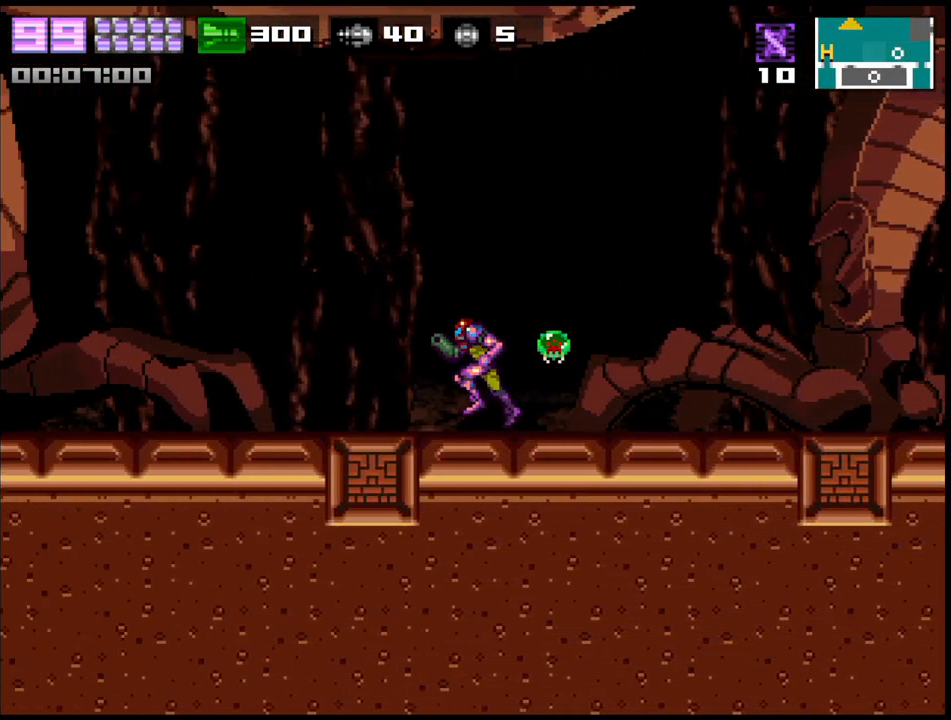
{"buttons": ["DPAD_LEFT"], "events": []}
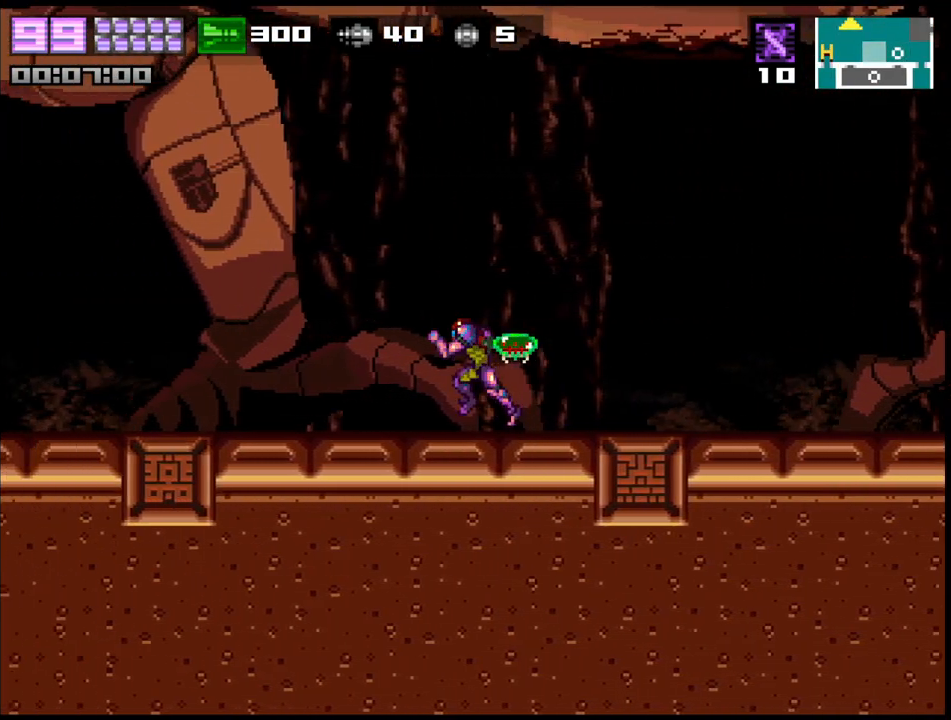
{"buttons": ["DPAD_LEFT"], "events": []}